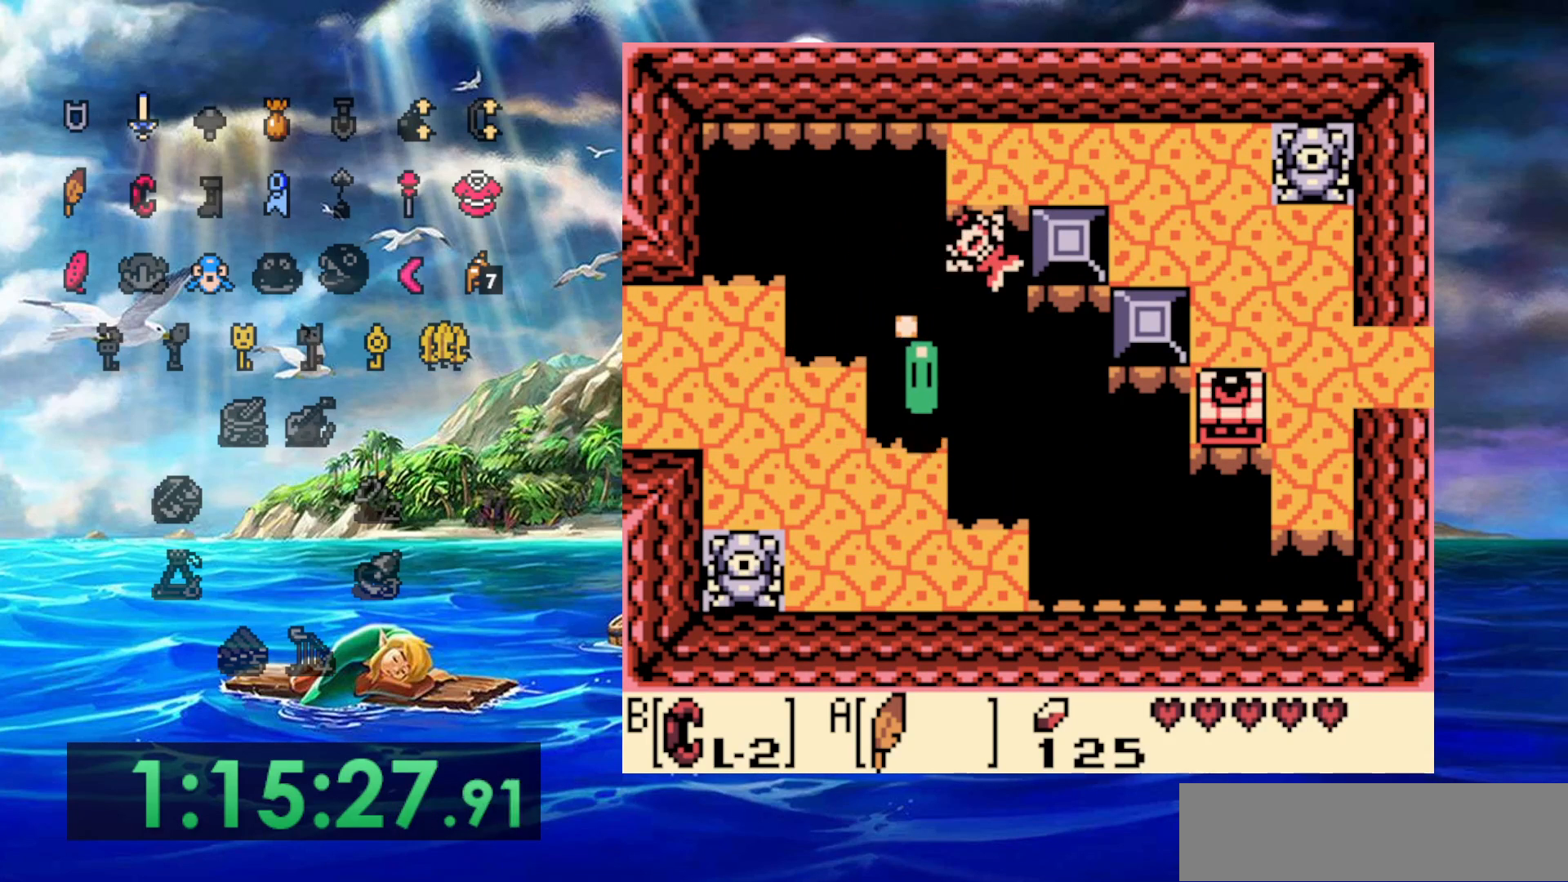
Gameplay with a controller (Nintendo layout); each line is a JSON object with the inputs held at the frame after it (dt_ms = milliseconds from this image to that frame). "events" lists button and stick changes between this image and that frame as [ms after this image, input, new state], when the widget could be followed in between. Not read: A DPAD_DOWN DPAD_LEFT L3 R3.
{"dt_ms": 500, "buttons": [], "events": []}
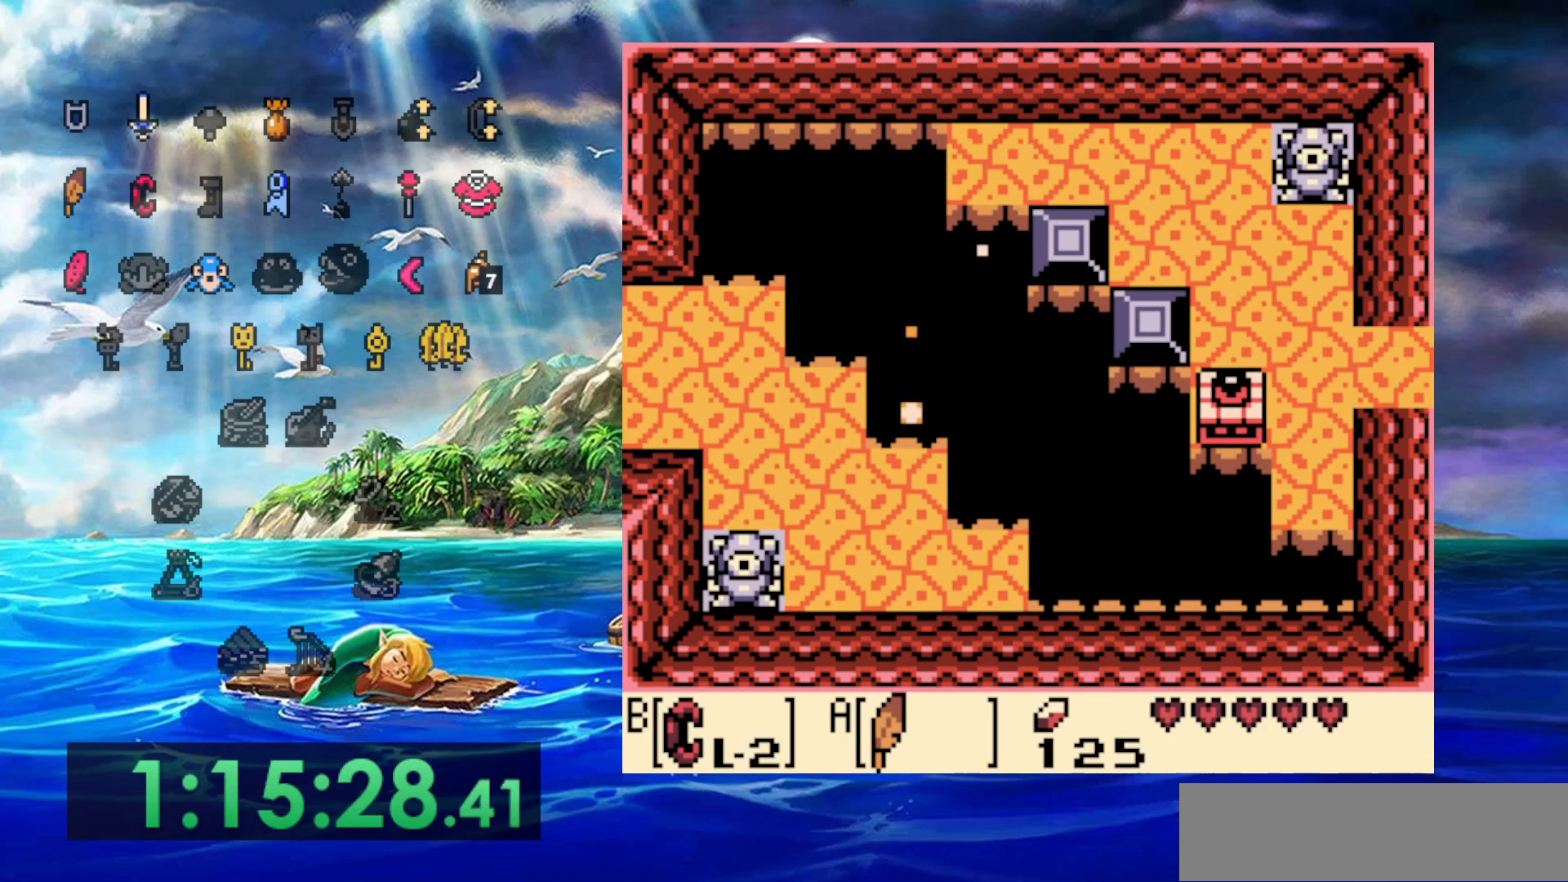
{"dt_ms": 500, "buttons": ["DPAD_RIGHT"], "events": [[50, "DPAD_RIGHT", "down"]]}
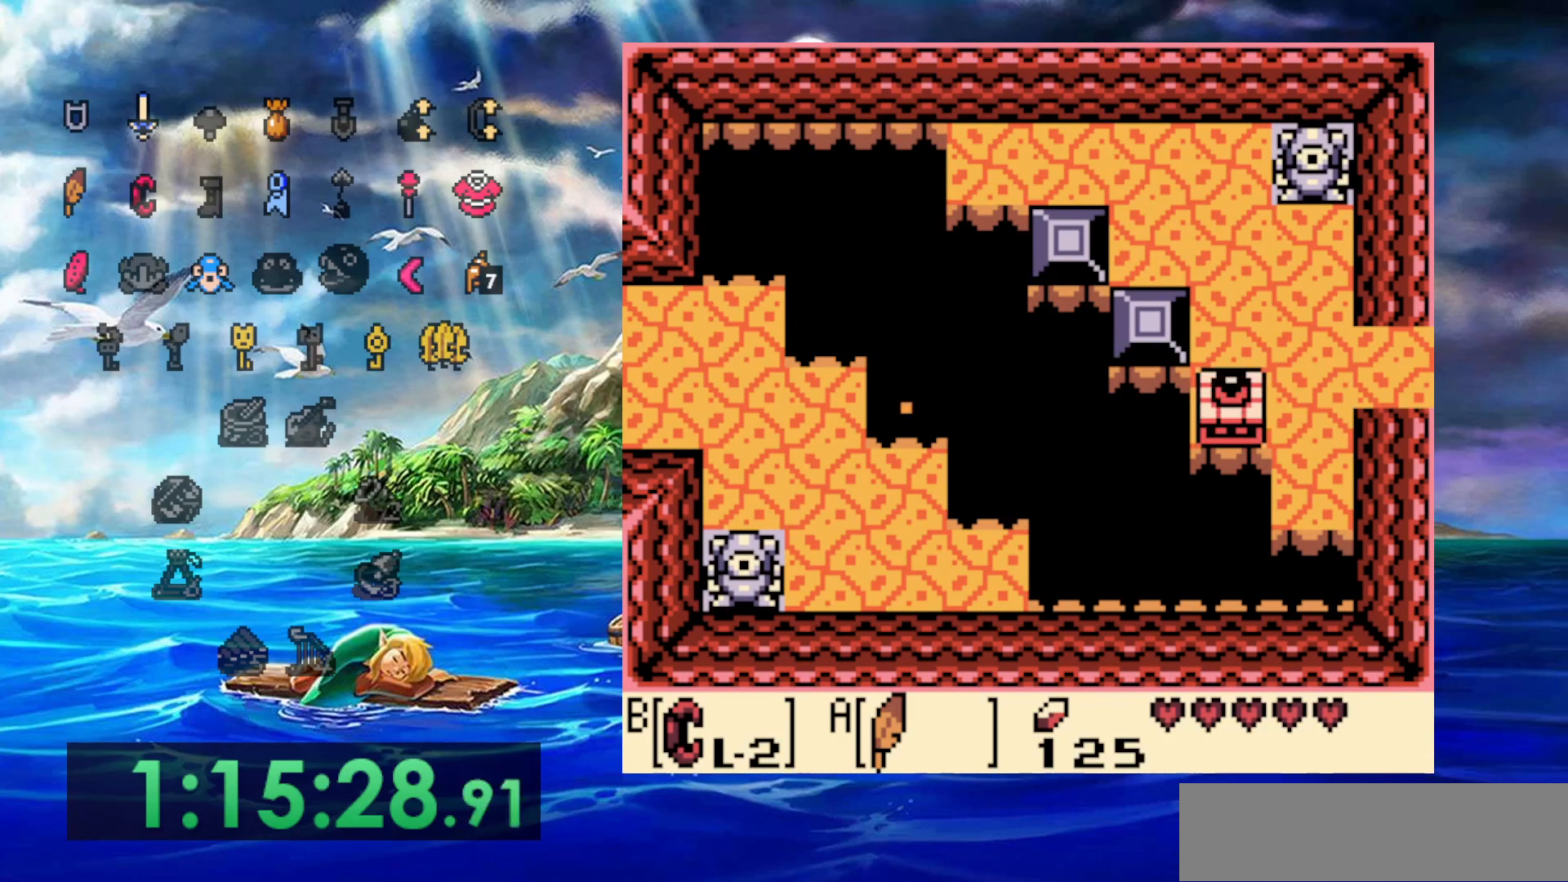
{"dt_ms": 1000, "buttons": ["DPAD_RIGHT"], "events": [[617, "DPAD_RIGHT", "up"], [733, "DPAD_RIGHT", "down"]]}
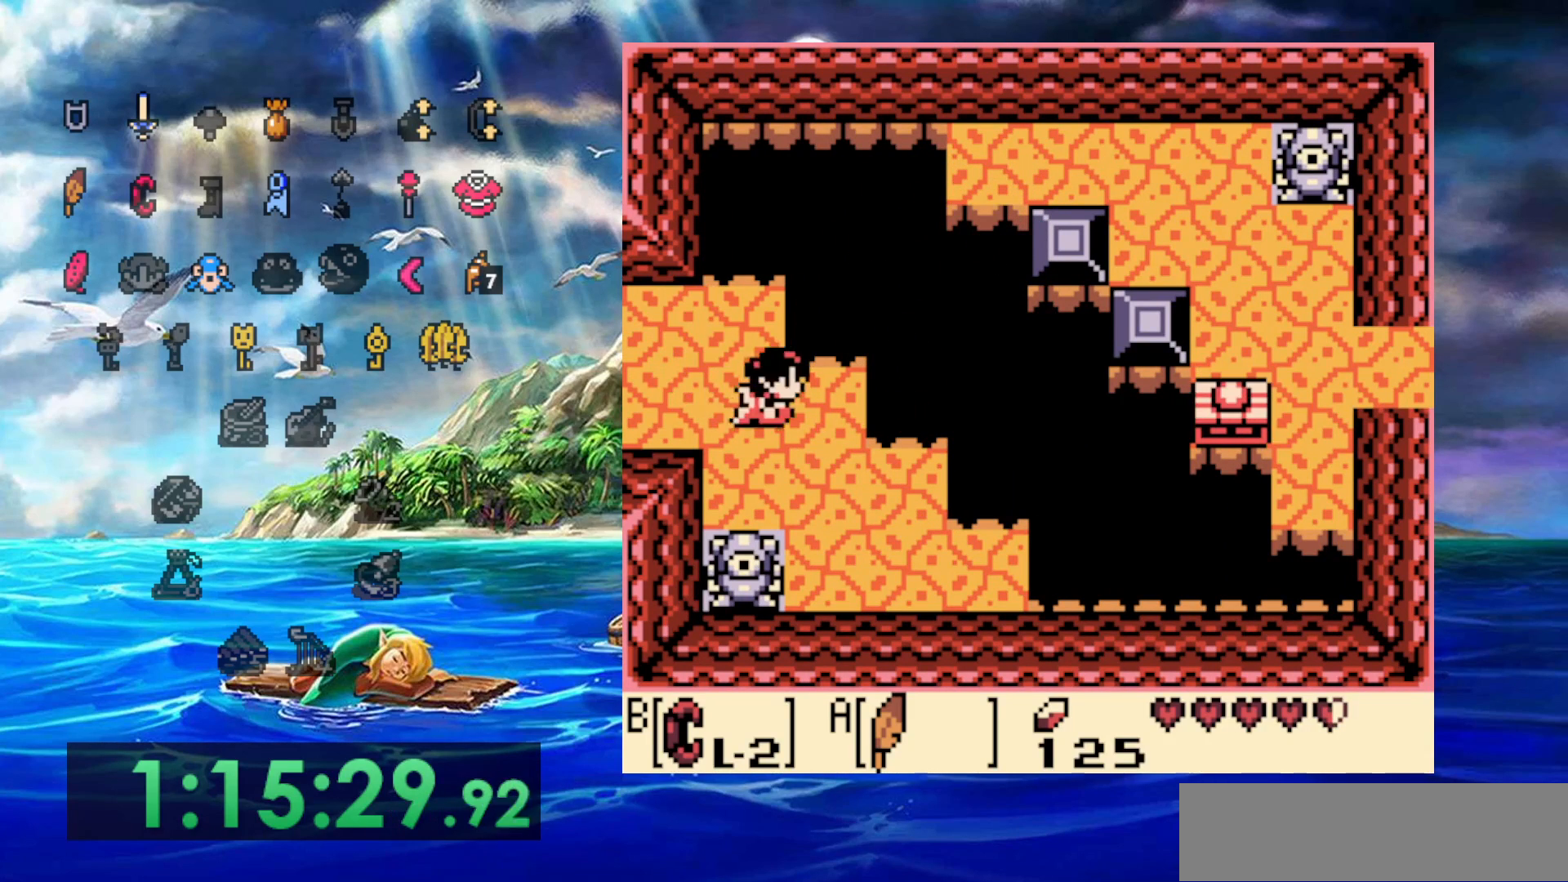
{"dt_ms": 1000, "buttons": ["DPAD_UP", "DPAD_RIGHT"]}
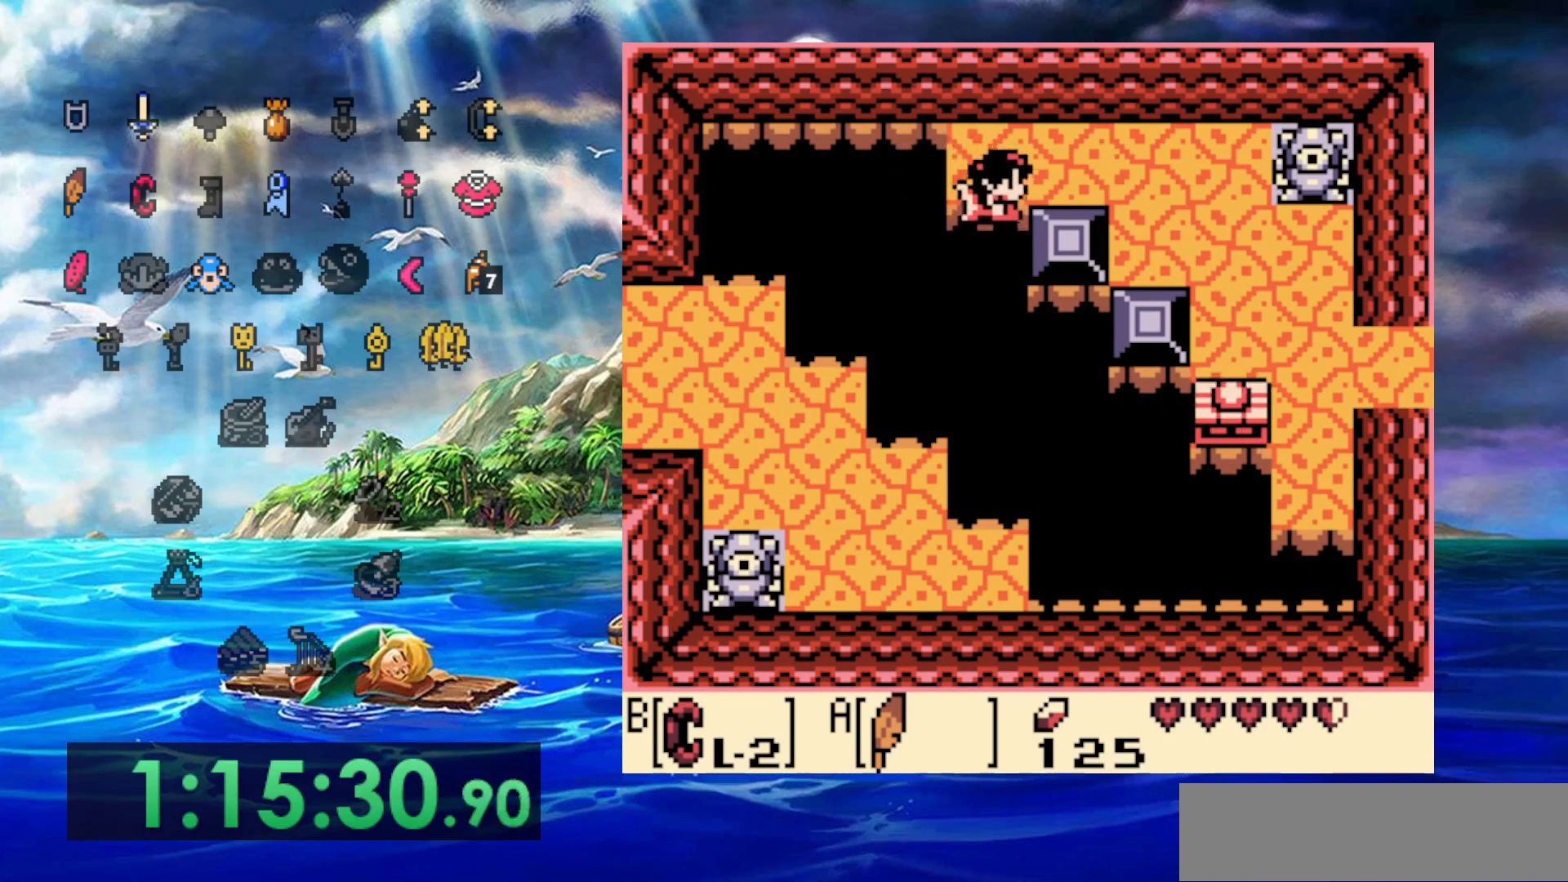
{"dt_ms": 500, "buttons": ["DPAD_RIGHT"], "events": [[300, "DPAD_UP", "up"]]}
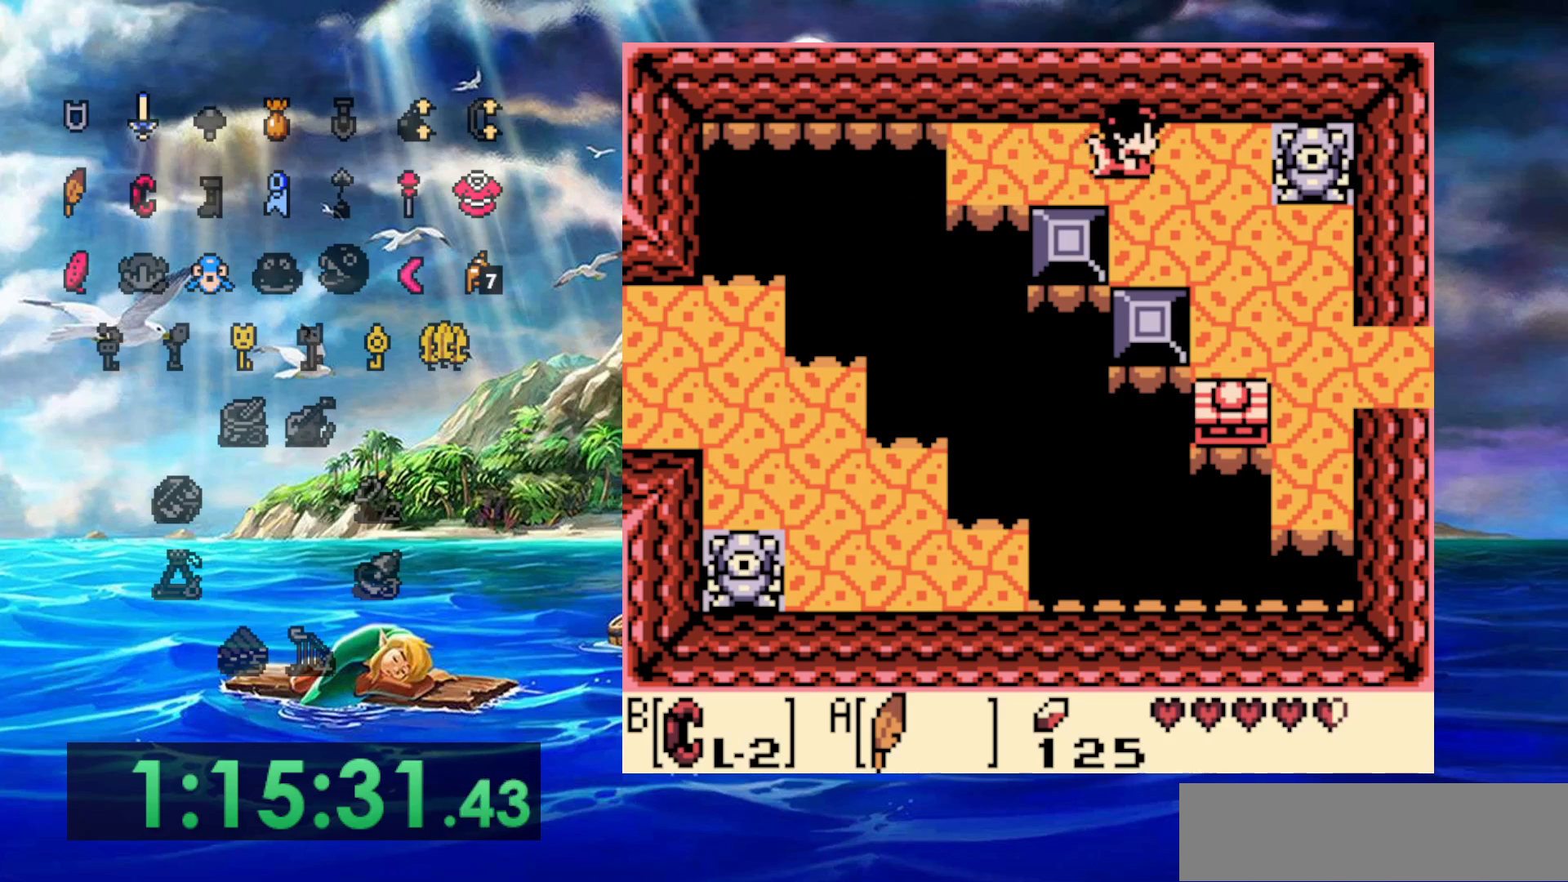
{"dt_ms": 500, "buttons": ["DPAD_RIGHT"], "events": []}
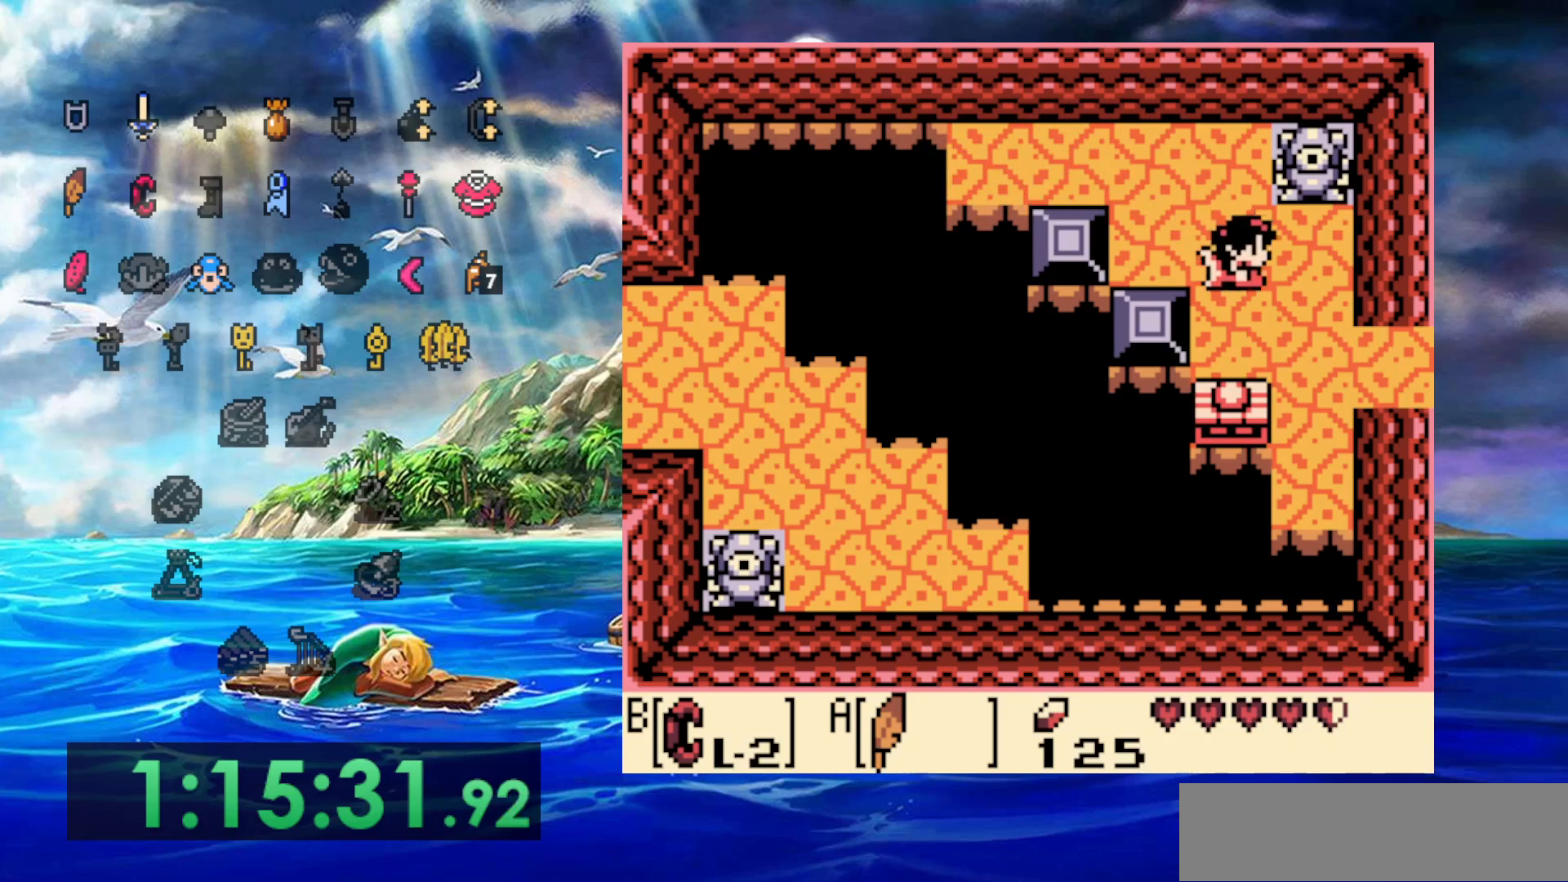
{"dt_ms": 500, "buttons": [], "events": [[317, "DPAD_RIGHT", "up"]]}
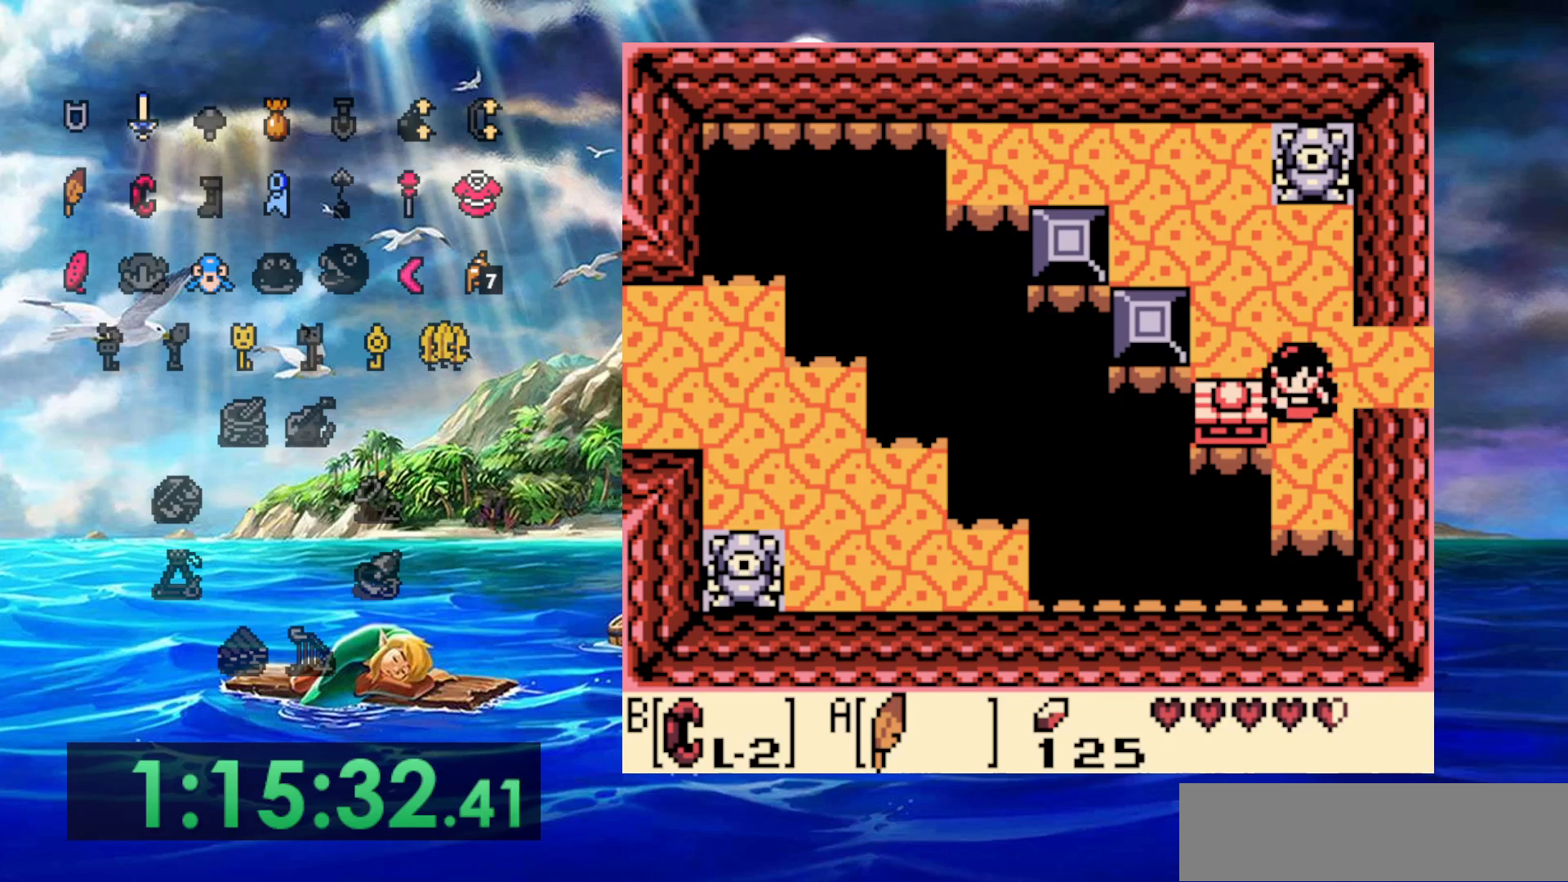
{"dt_ms": 500, "buttons": [], "events": []}